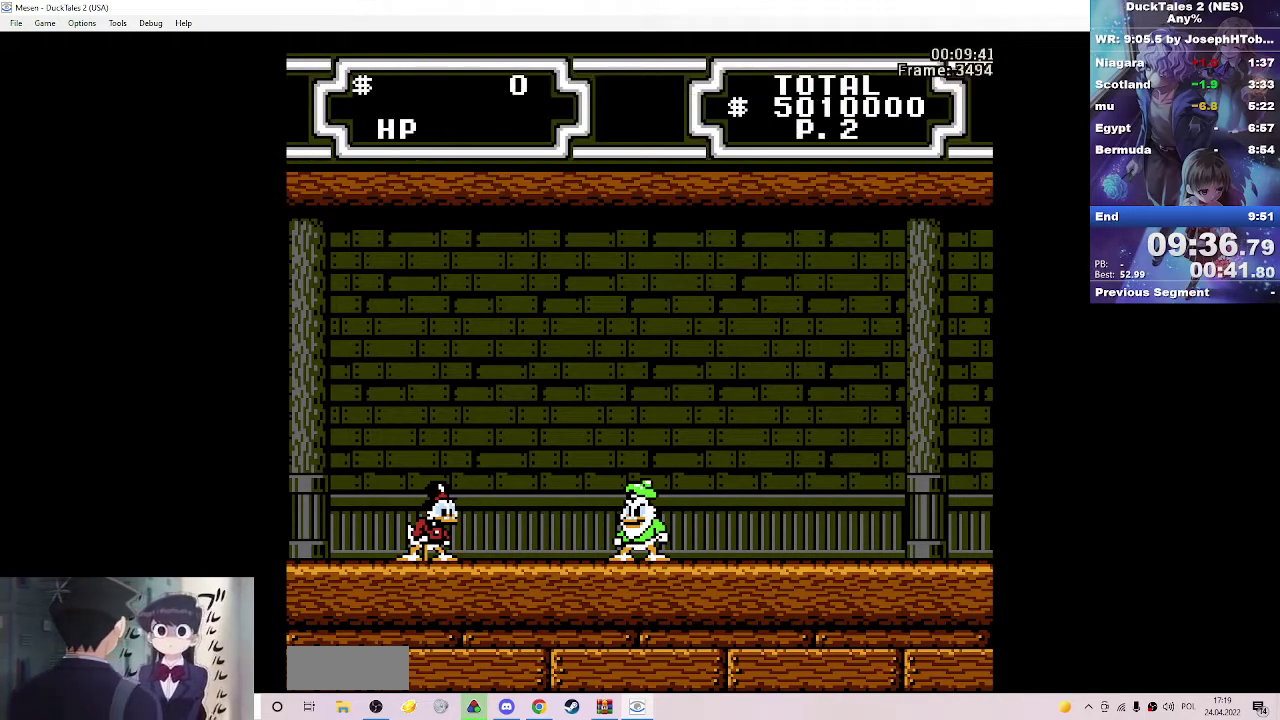
Gameplay with a controller (Nintendo layout); each line is a JSON object with the inputs held at the frame after it. "events" lists button and stick changes between this image and that frame as [ms after this image, input, new state], when the widget could be followed in between. Not read: L3 R3 START.
{"buttons": ["DPAD_RIGHT"], "events": [[133, "DPAD_RIGHT", "down"]]}
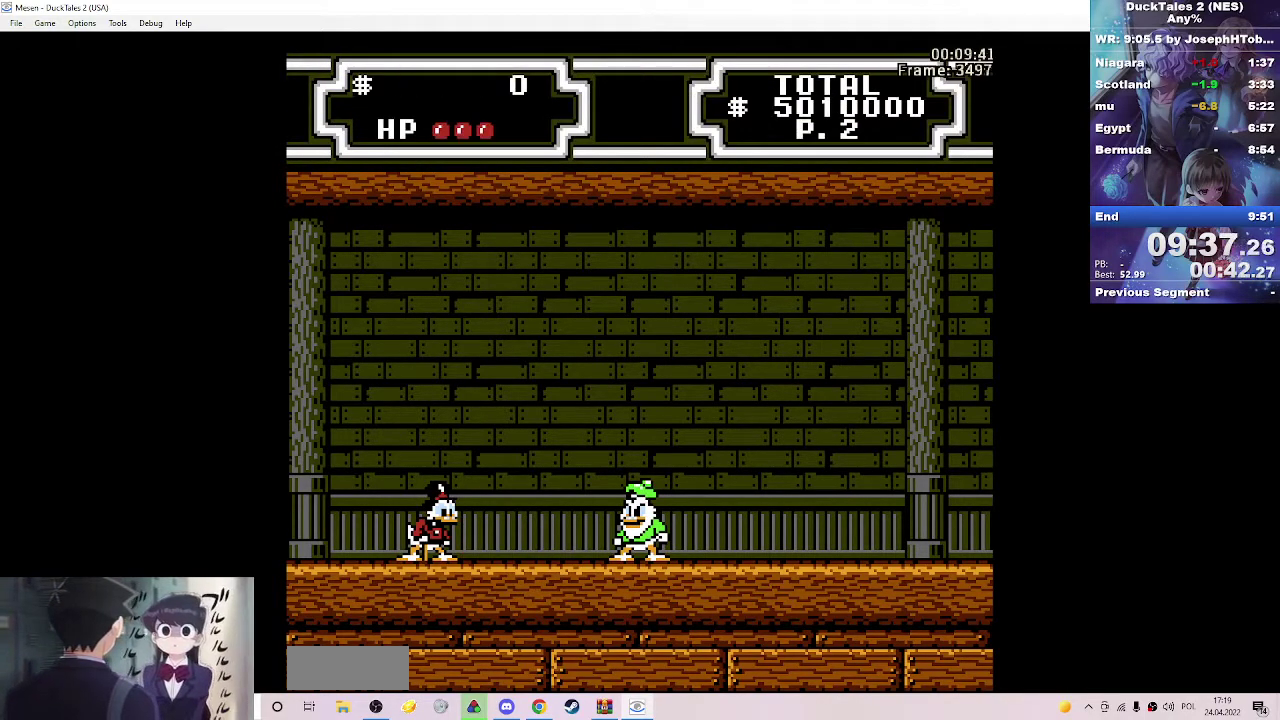
{"buttons": ["DPAD_RIGHT"], "events": []}
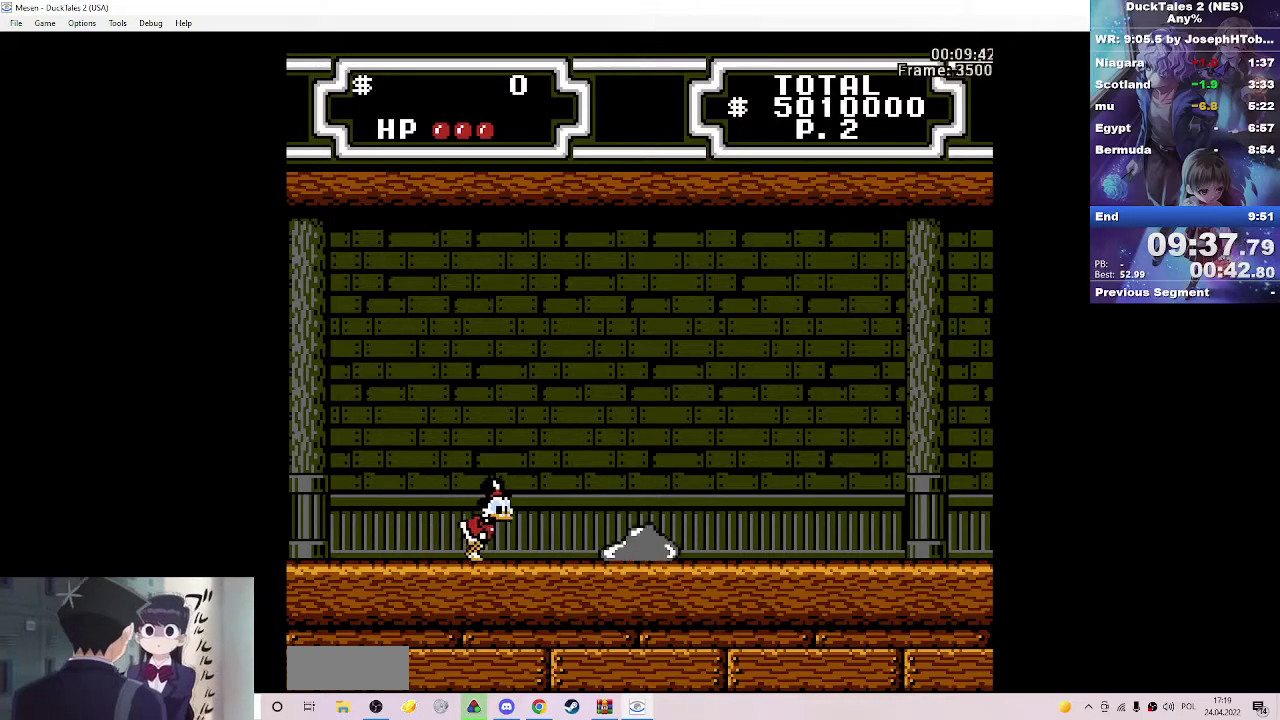
{"buttons": ["A", "B", "DPAD_RIGHT"], "events": [[233, "B", "down"], [250, "A", "down"]]}
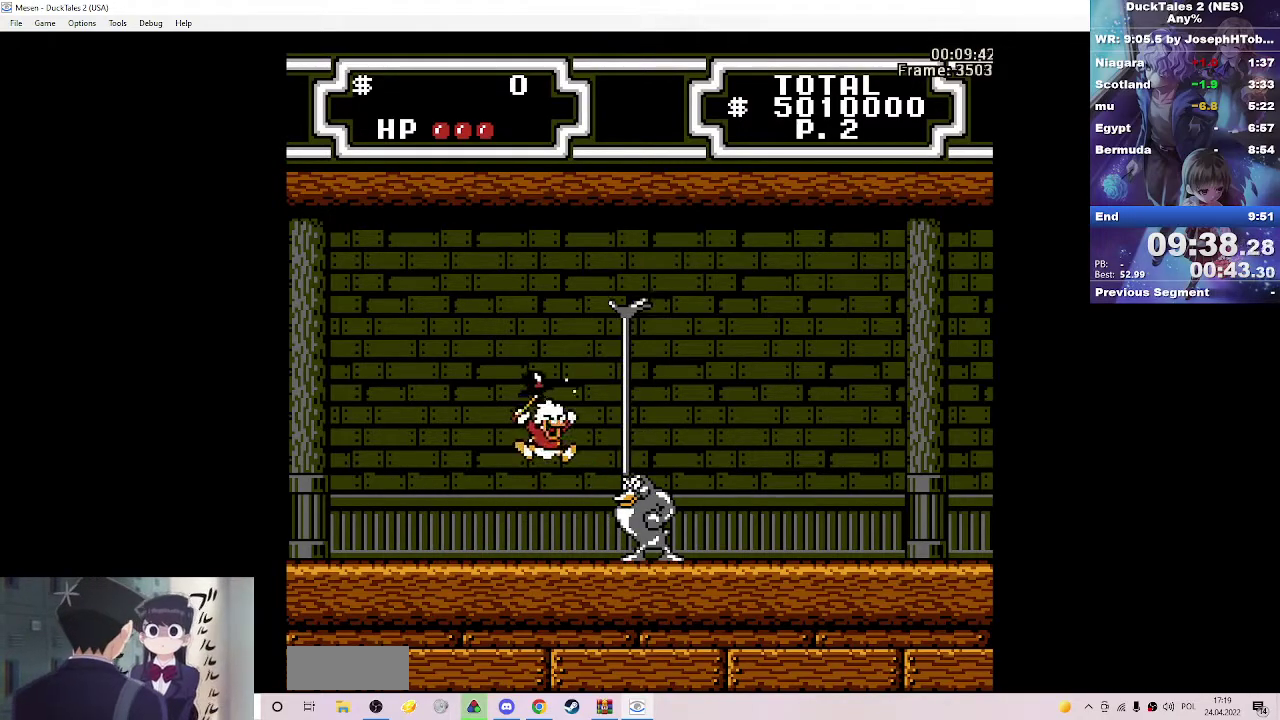
{"buttons": ["A", "B"], "events": [[467, "DPAD_RIGHT", "up"]]}
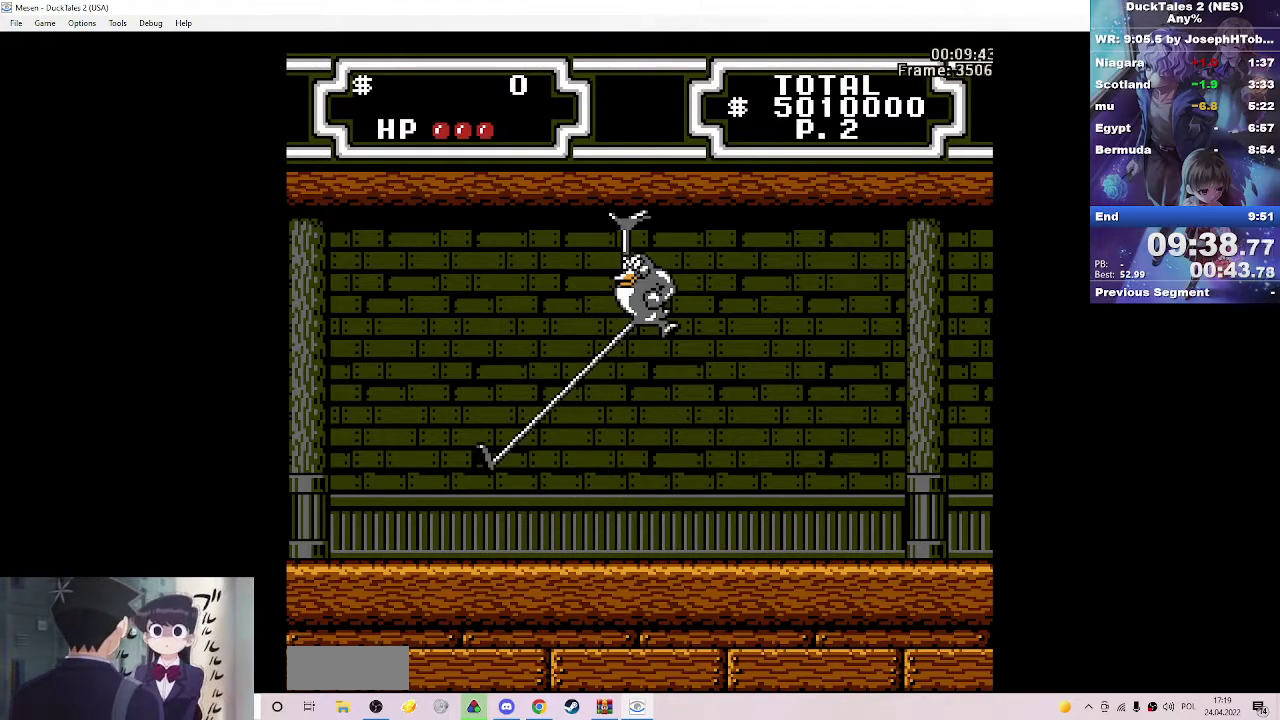
{"buttons": ["A", "B", "DPAD_RIGHT"], "events": [[267, "DPAD_RIGHT", "down"]]}
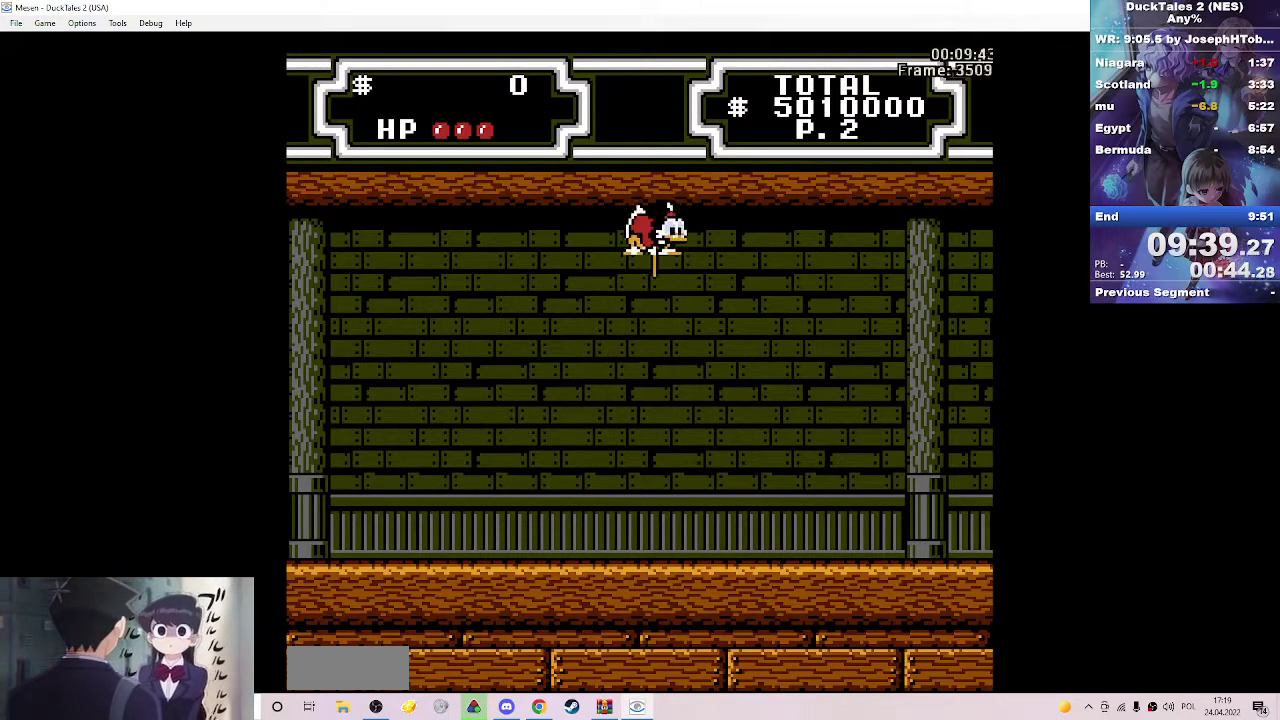
{"buttons": [], "events": [[100, "A", "up"], [100, "B", "up"], [400, "DPAD_RIGHT", "up"]]}
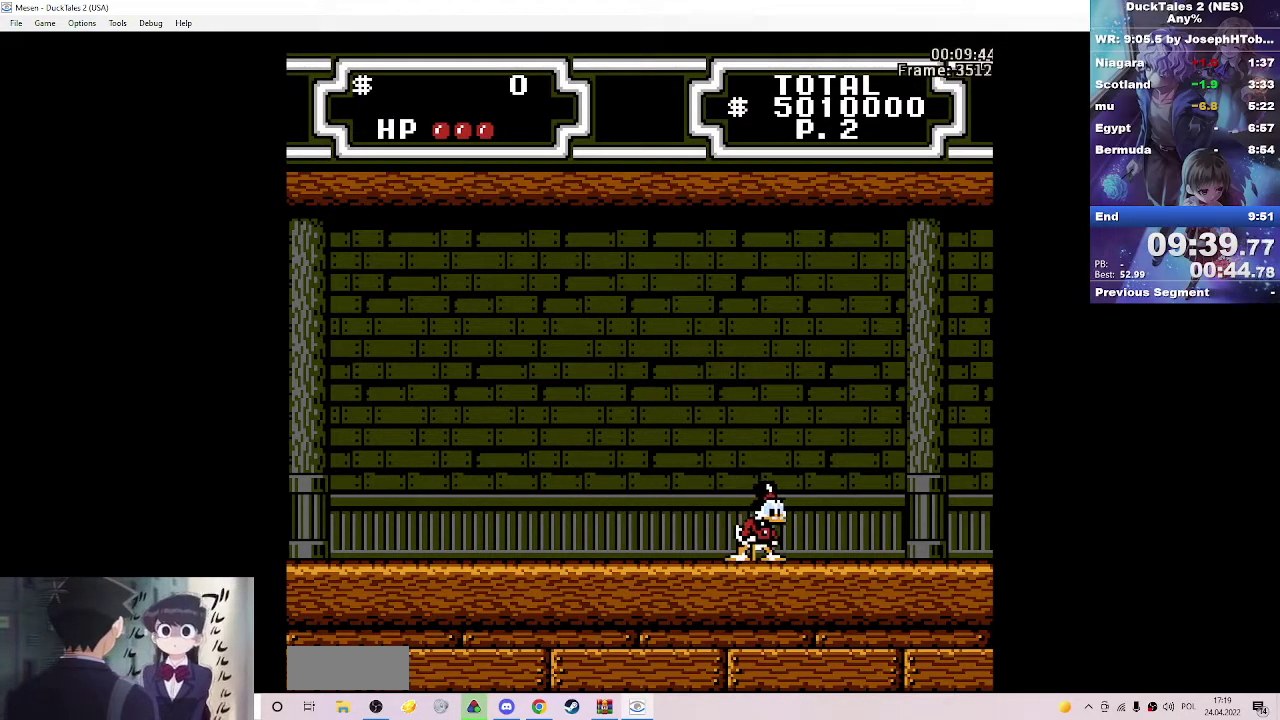
{"buttons": [], "events": [[200, "A", "down"], [383, "A", "up"]]}
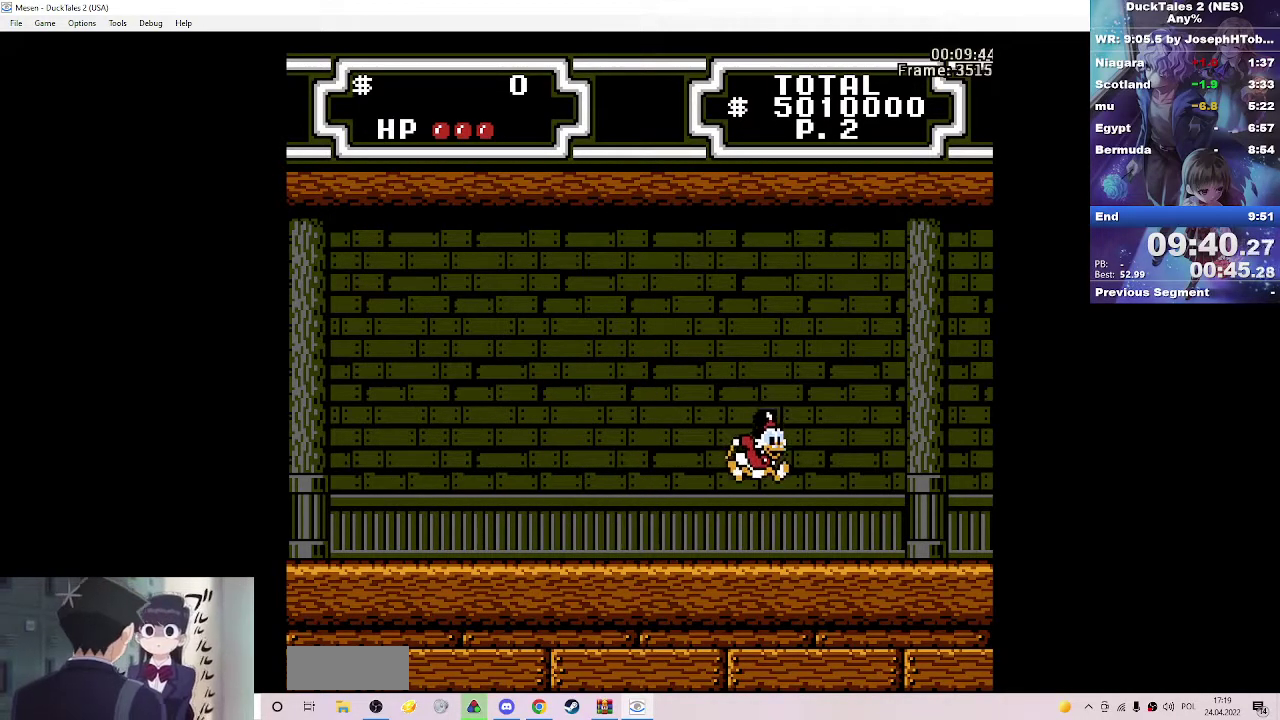
{"buttons": ["DPAD_LEFT"], "events": [[50, "A", "down"], [83, "B", "down"], [117, "DPAD_LEFT", "down"], [450, "B", "up"], [500, "A", "up"]]}
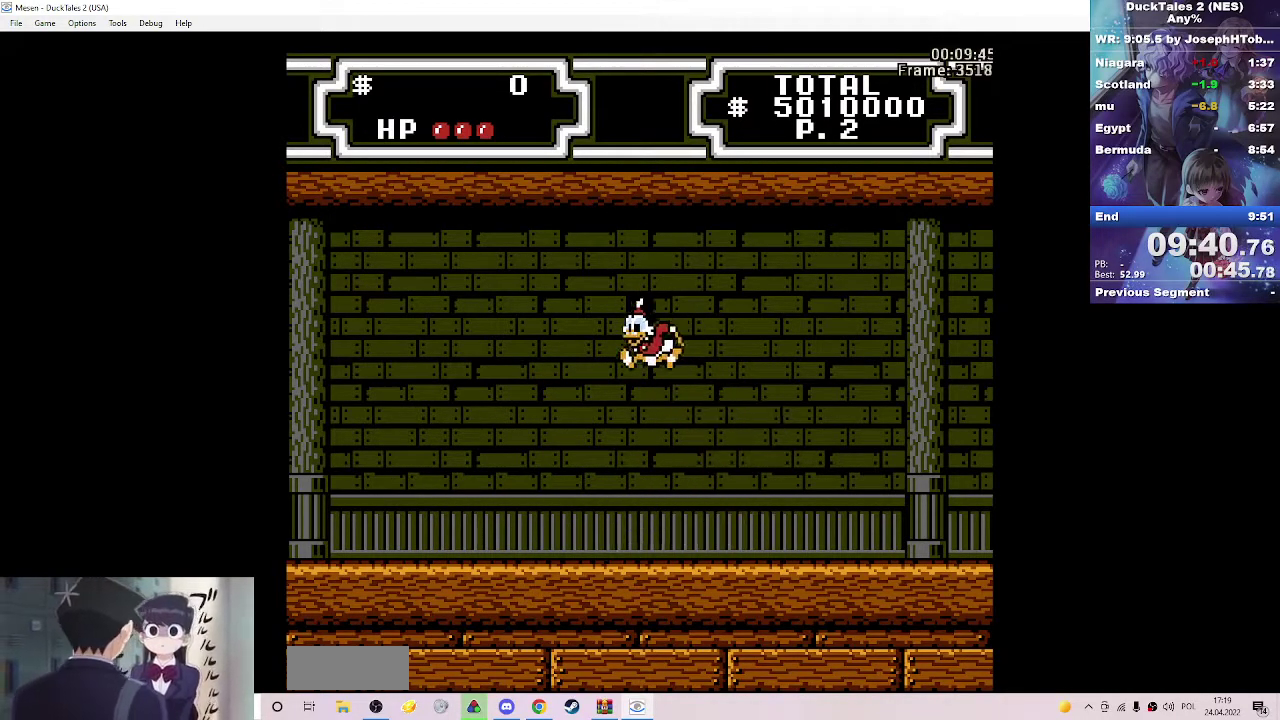
{"buttons": ["A", "B"], "events": [[67, "A", "down"], [67, "B", "down"], [133, "DPAD_LEFT", "up"], [317, "DPAD_RIGHT", "down"], [433, "DPAD_RIGHT", "up"]]}
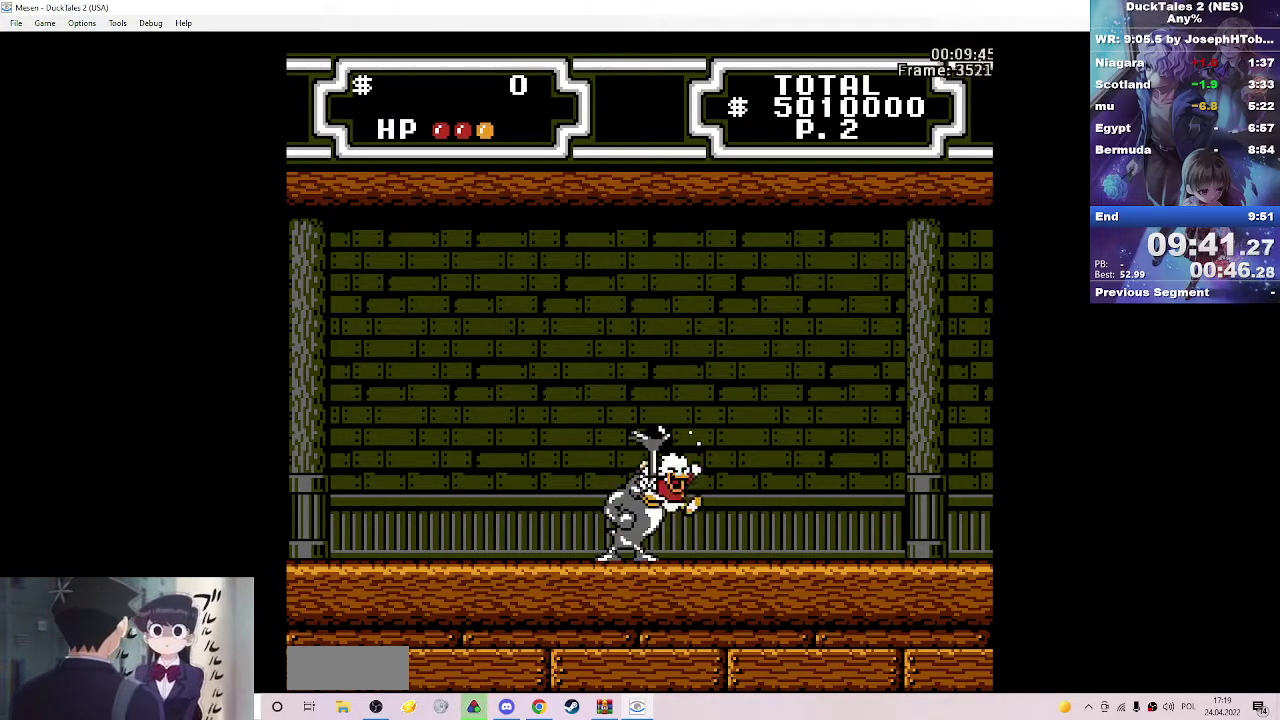
{"buttons": ["A", "B", "DPAD_LEFT"], "events": [[217, "DPAD_LEFT", "down"]]}
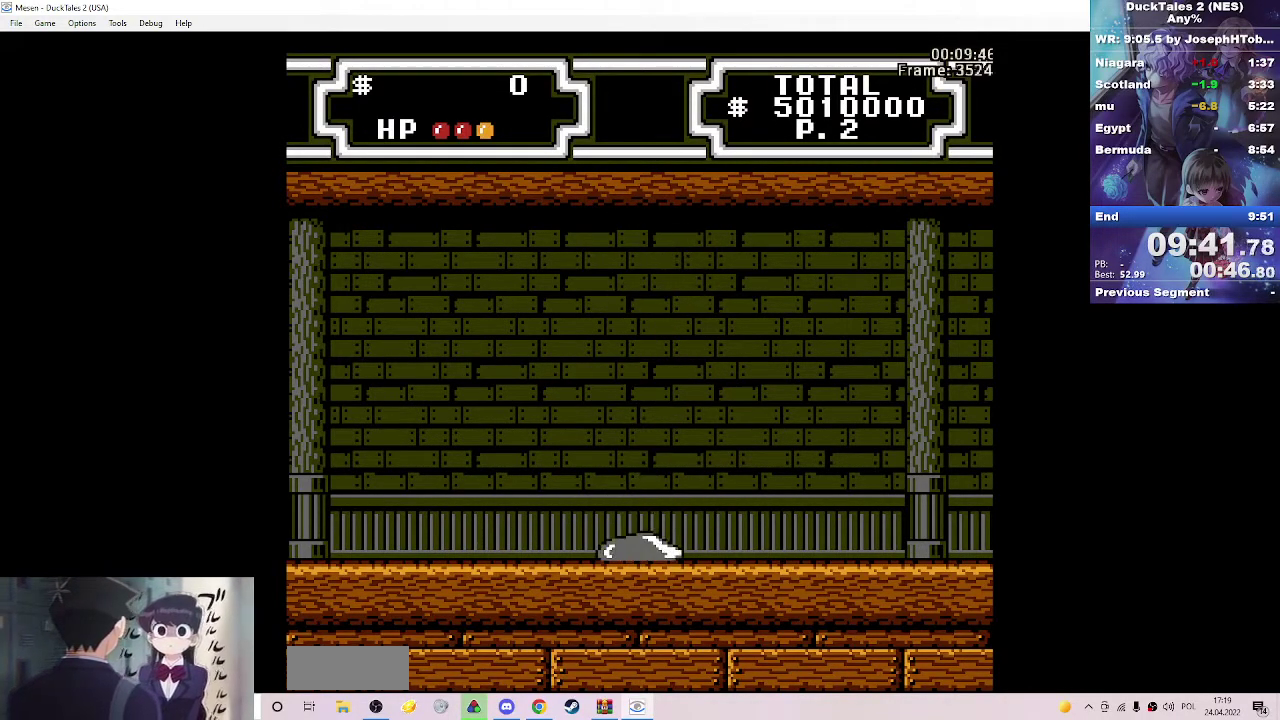
{"buttons": ["A", "DPAD_RIGHT"], "events": [[17, "DPAD_LEFT", "up"], [17, "DPAD_RIGHT", "down"], [33, "B", "up"], [50, "A", "up"], [500, "A", "down"]]}
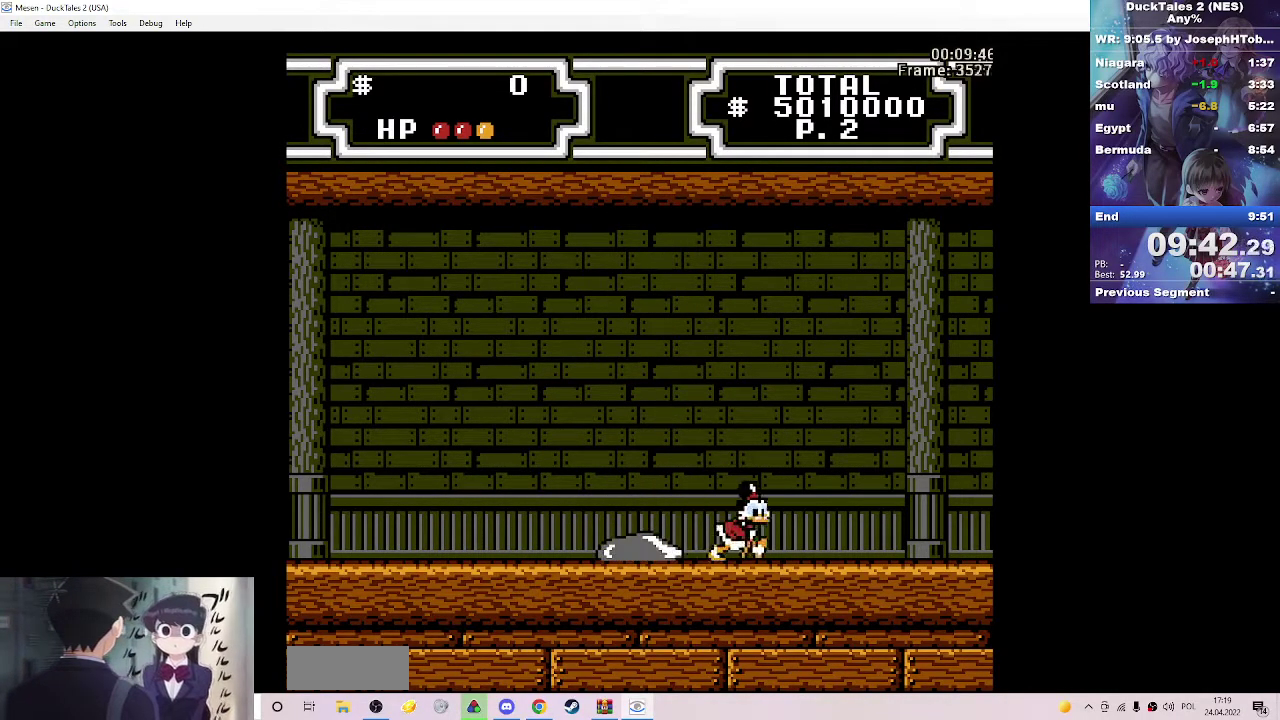
{"buttons": ["A", "B", "DPAD_LEFT"], "events": [[17, "DPAD_RIGHT", "up"], [150, "A", "up"], [283, "A", "down"], [283, "B", "down"], [433, "DPAD_LEFT", "down"]]}
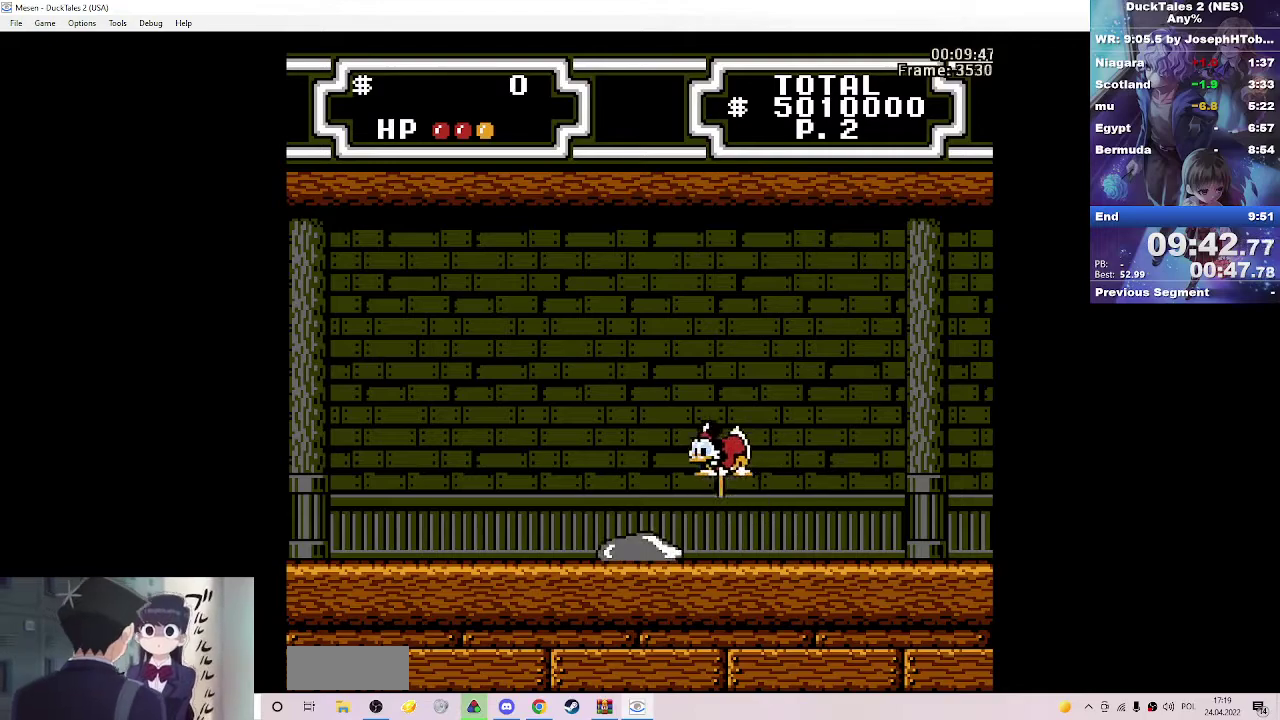
{"buttons": ["A", "B"], "events": [[367, "DPAD_LEFT", "up"]]}
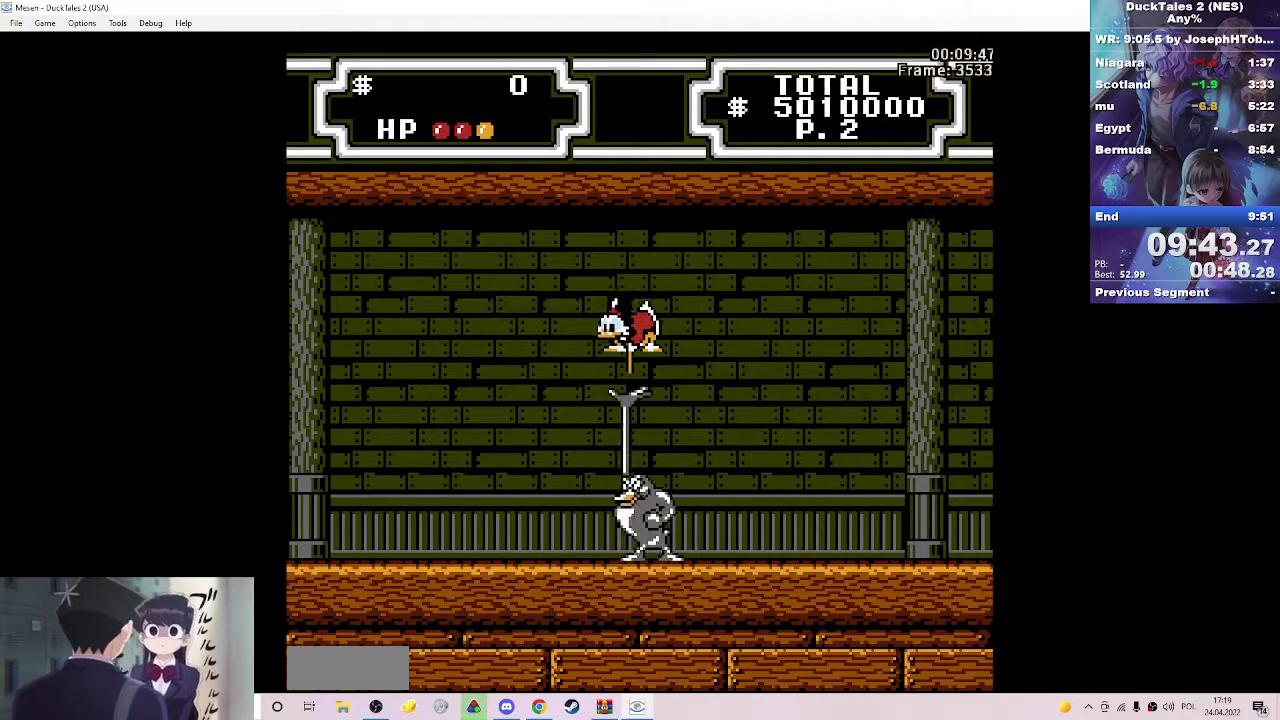
{"buttons": ["A", "B", "DPAD_RIGHT"], "events": [[83, "DPAD_RIGHT", "down"]]}
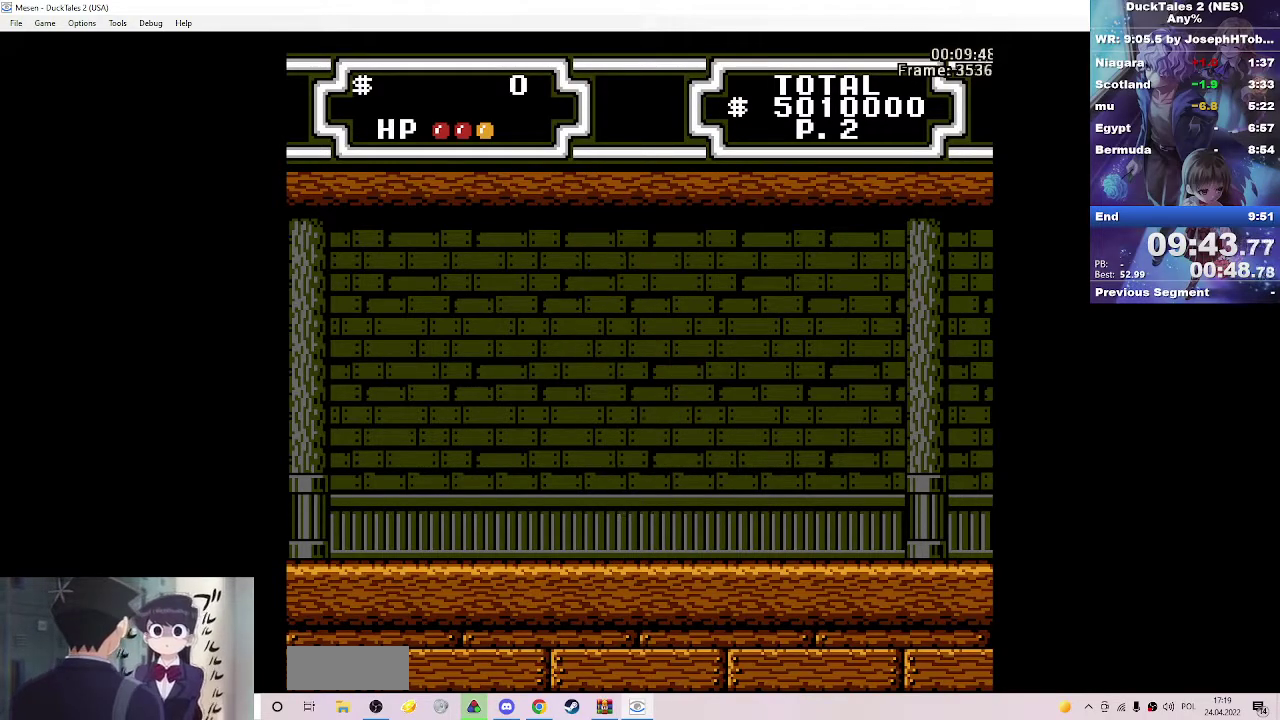
{"buttons": ["DPAD_RIGHT"], "events": [[283, "A", "up"], [283, "B", "up"]]}
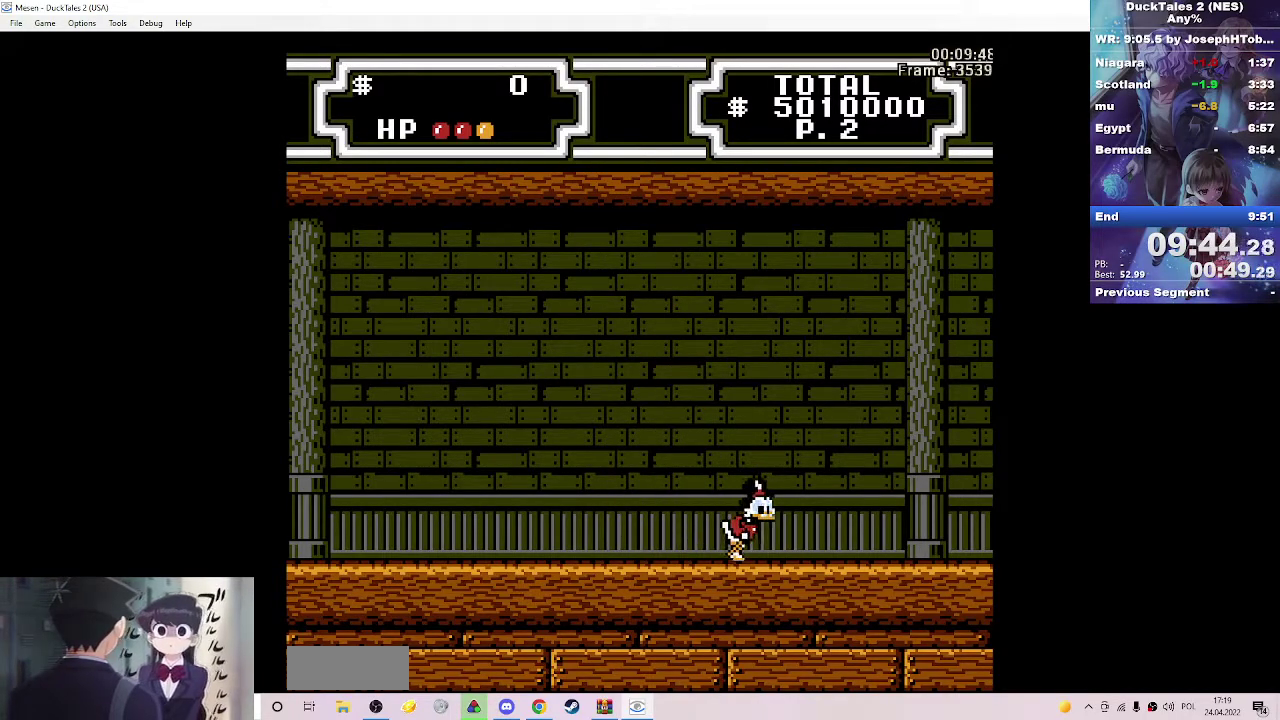
{"buttons": [], "events": [[50, "DPAD_RIGHT", "up"], [233, "A", "down"], [417, "A", "up"]]}
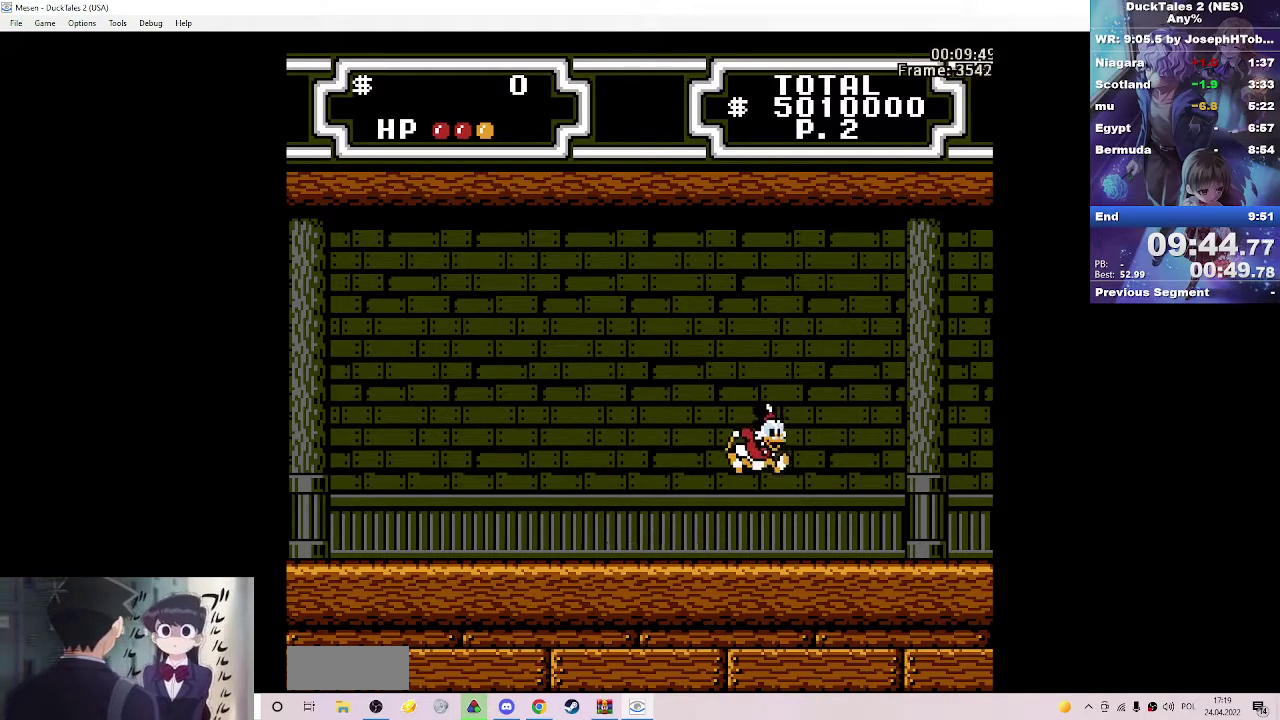
{"buttons": ["A", "B", "DPAD_LEFT"], "events": [[67, "B", "down"], [83, "A", "down"], [183, "DPAD_LEFT", "down"]]}
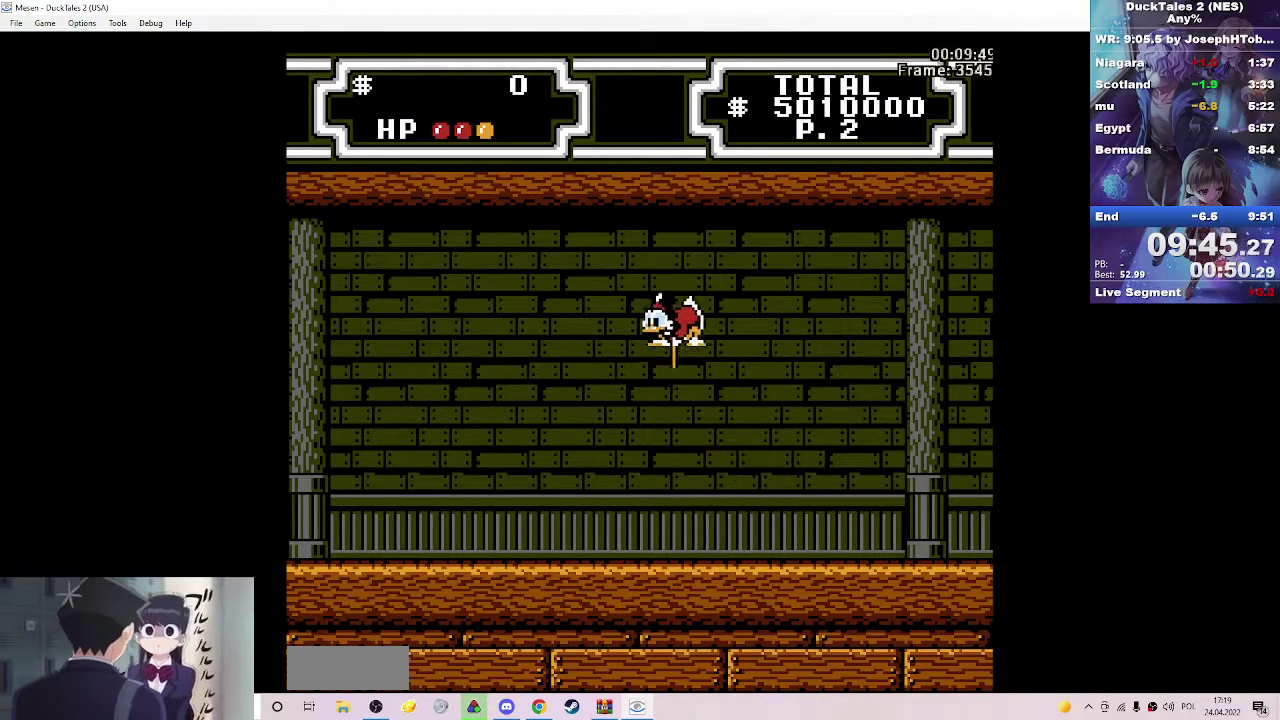
{"buttons": ["A", "B", "DPAD_RIGHT"], "events": [[167, "DPAD_LEFT", "up"], [500, "DPAD_RIGHT", "down"]]}
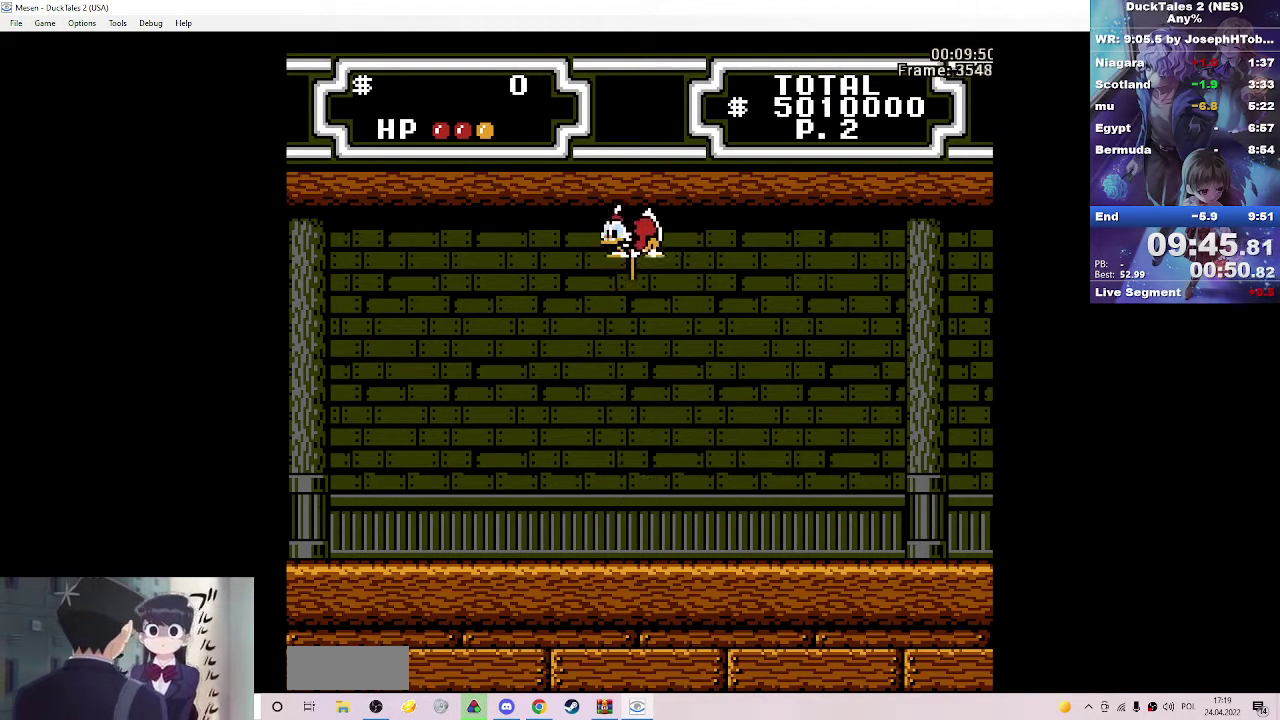
{"buttons": [], "events": [[267, "A", "up"], [267, "B", "up"], [467, "DPAD_RIGHT", "up"]]}
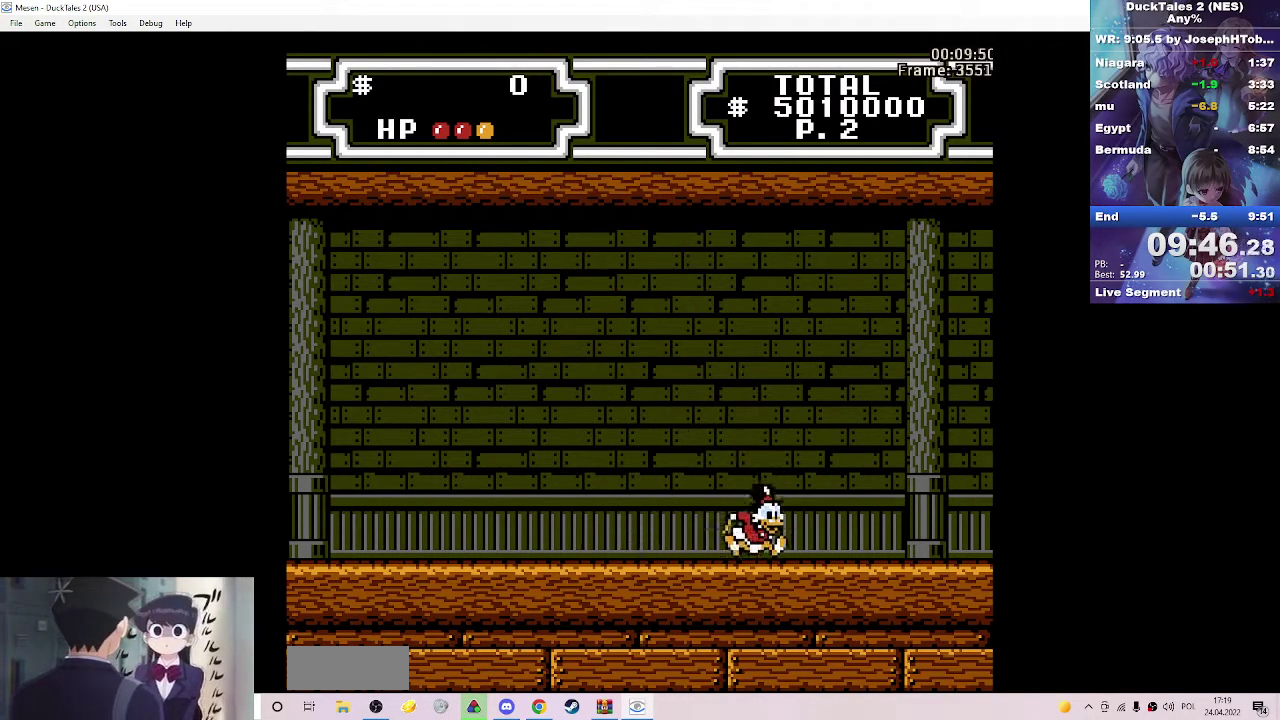
{"buttons": ["A", "B"], "events": [[183, "A", "down"], [367, "A", "up"], [500, "A", "down"], [500, "B", "down"]]}
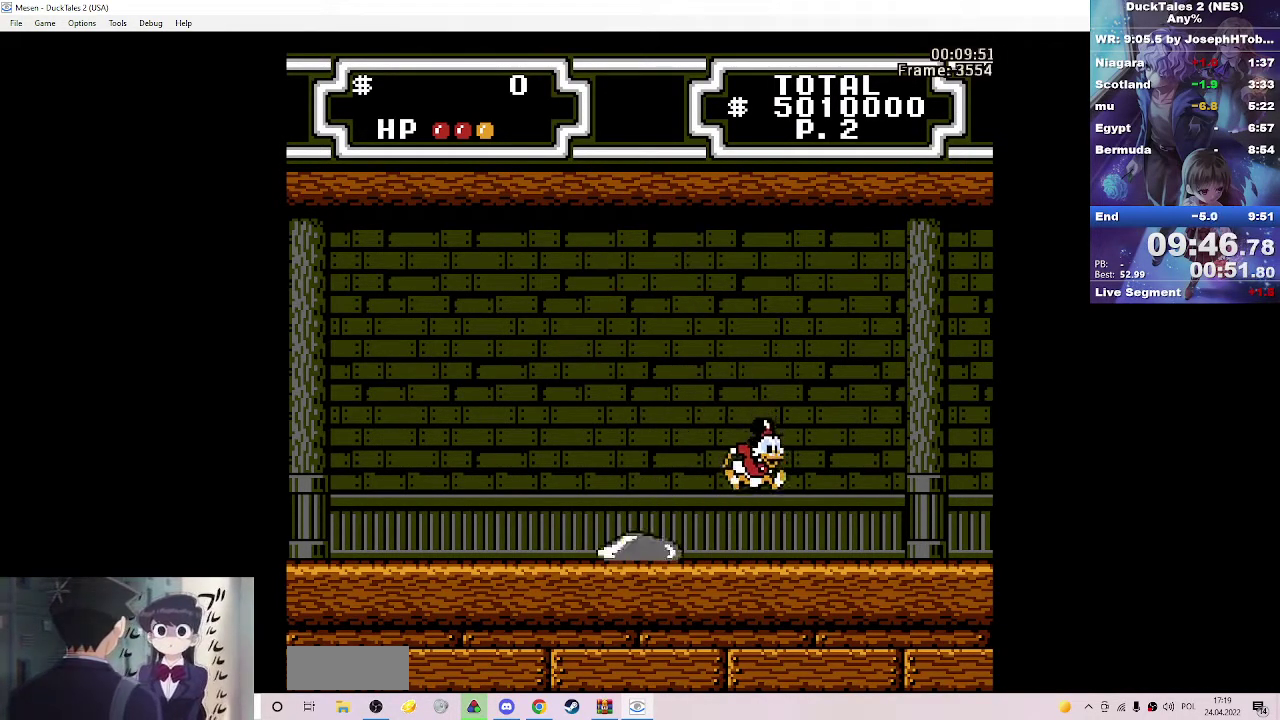
{"buttons": ["A", "B", "DPAD_LEFT"], "events": [[117, "DPAD_LEFT", "down"]]}
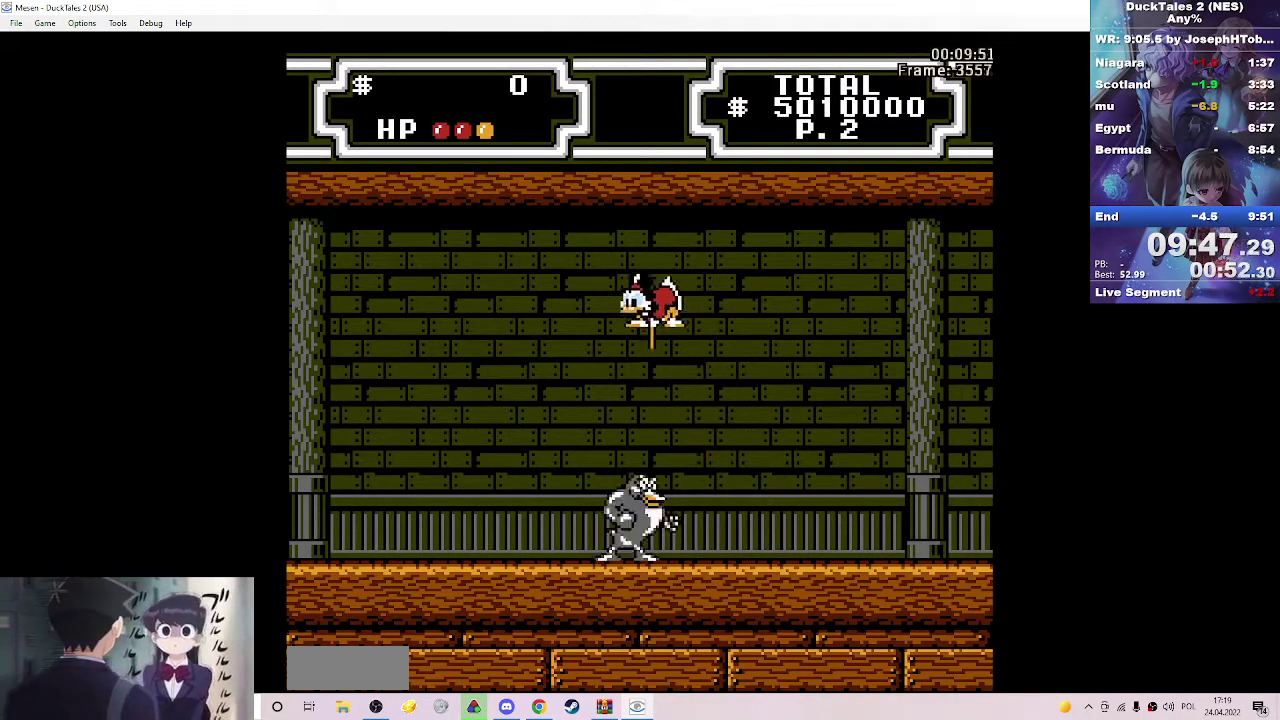
{"buttons": ["A", "B"], "events": [[117, "DPAD_LEFT", "up"]]}
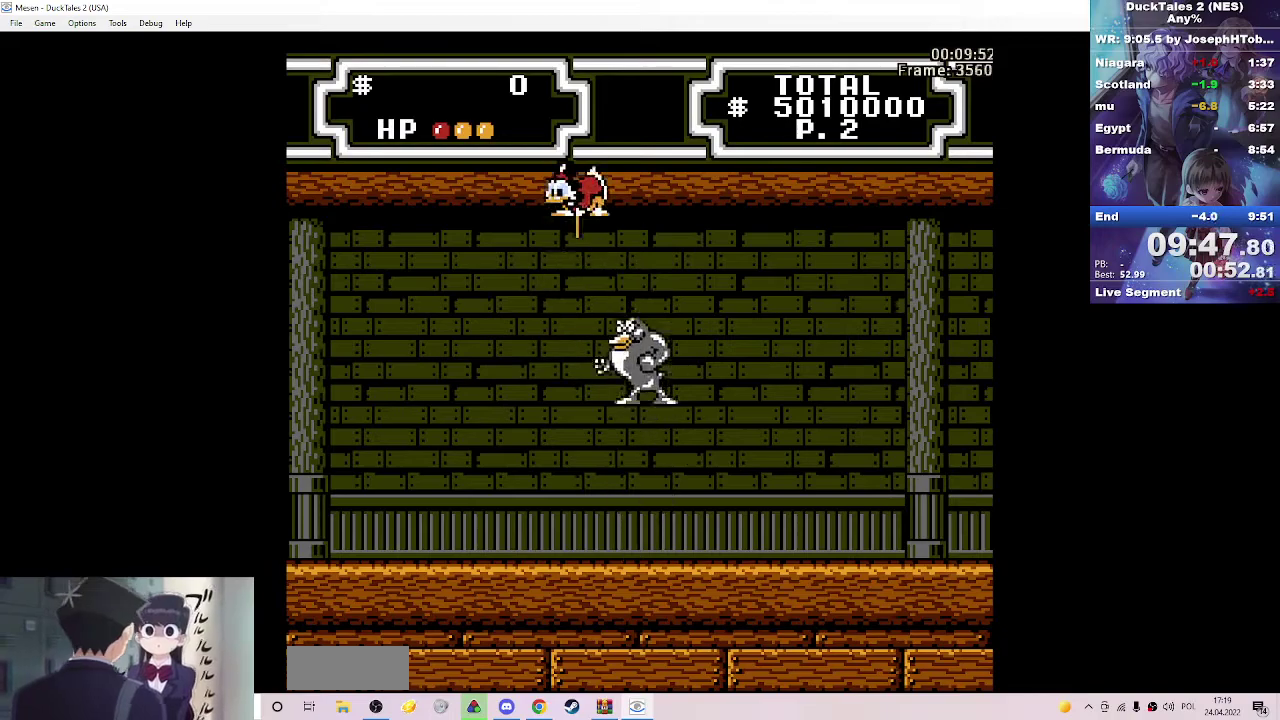
{"buttons": [], "events": [[67, "DPAD_RIGHT", "down"], [217, "DPAD_RIGHT", "up"], [267, "A", "up"], [283, "B", "up"]]}